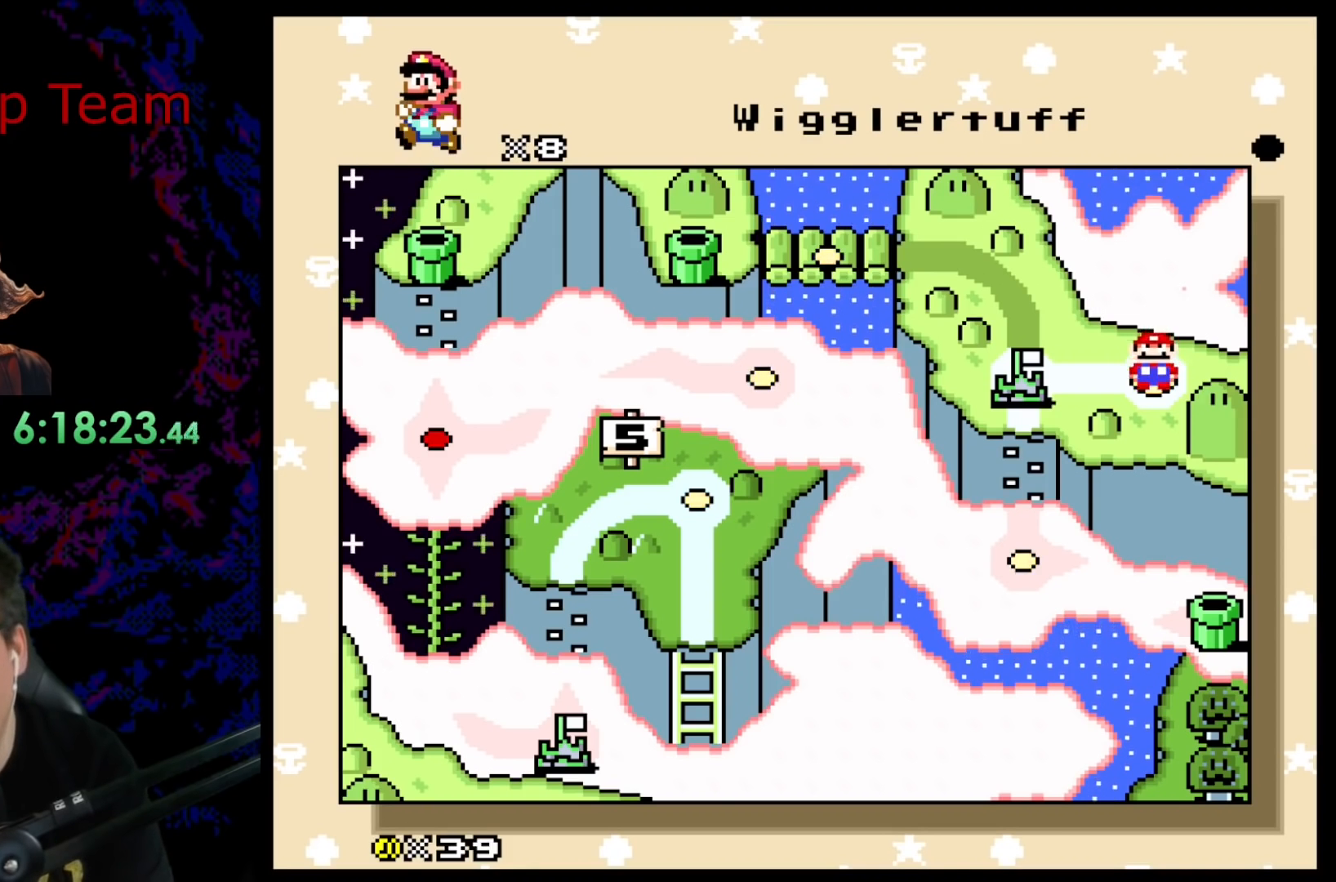
Gameplay with a controller (Nintendo layout); each line is a JSON object with the inputs held at the frame after it. "events" lists button and stick changes between this image and that frame as [ms after this image, input, new state], when the widget could be followed in between. Not read: L3 R3.
{"buttons": ["B"], "events": [[33, "B", "down"], [200, "B", "up"], [233, "B", "down"], [367, "B", "up"], [450, "B", "down"]]}
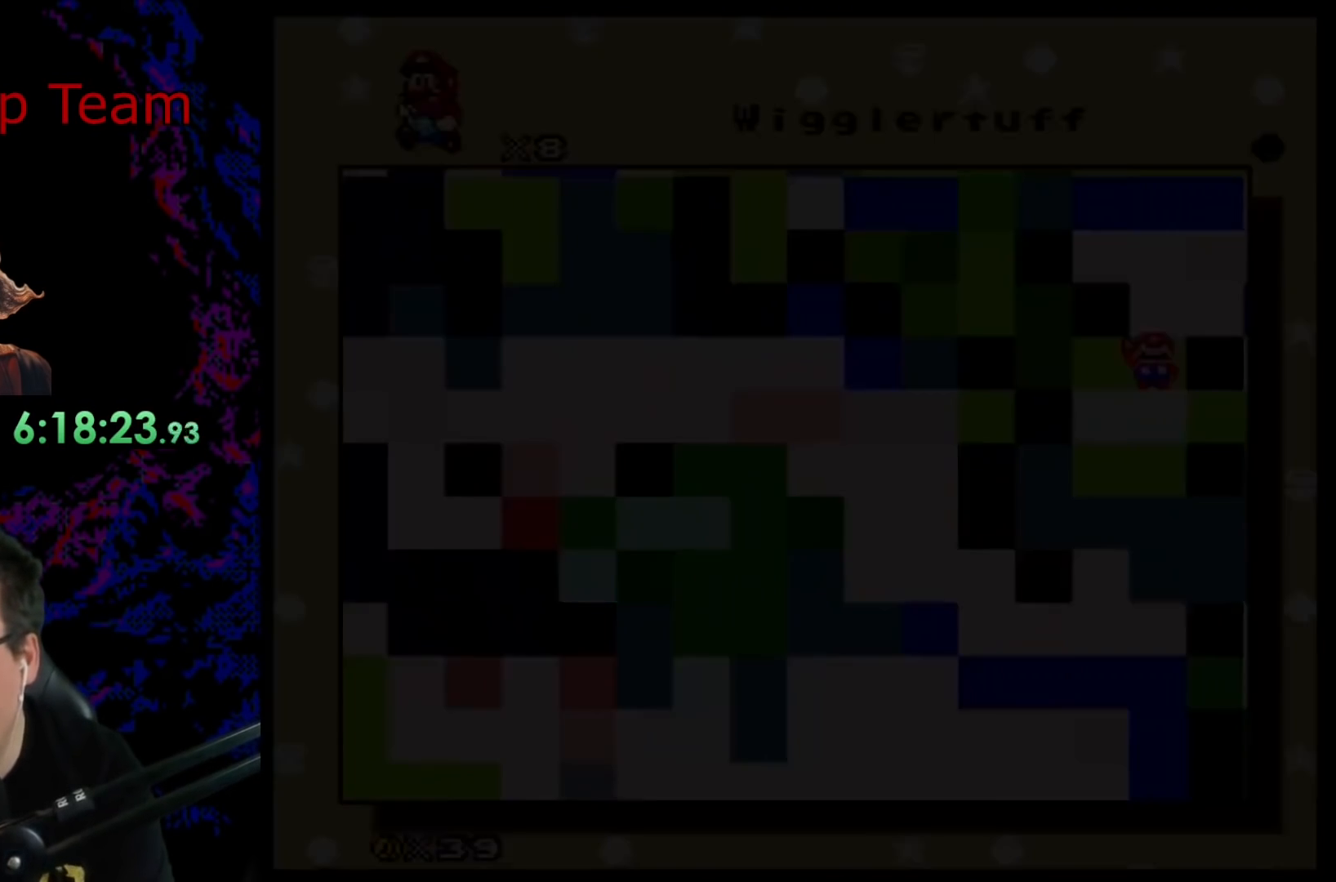
{"buttons": [], "events": [[200, "B", "up"]]}
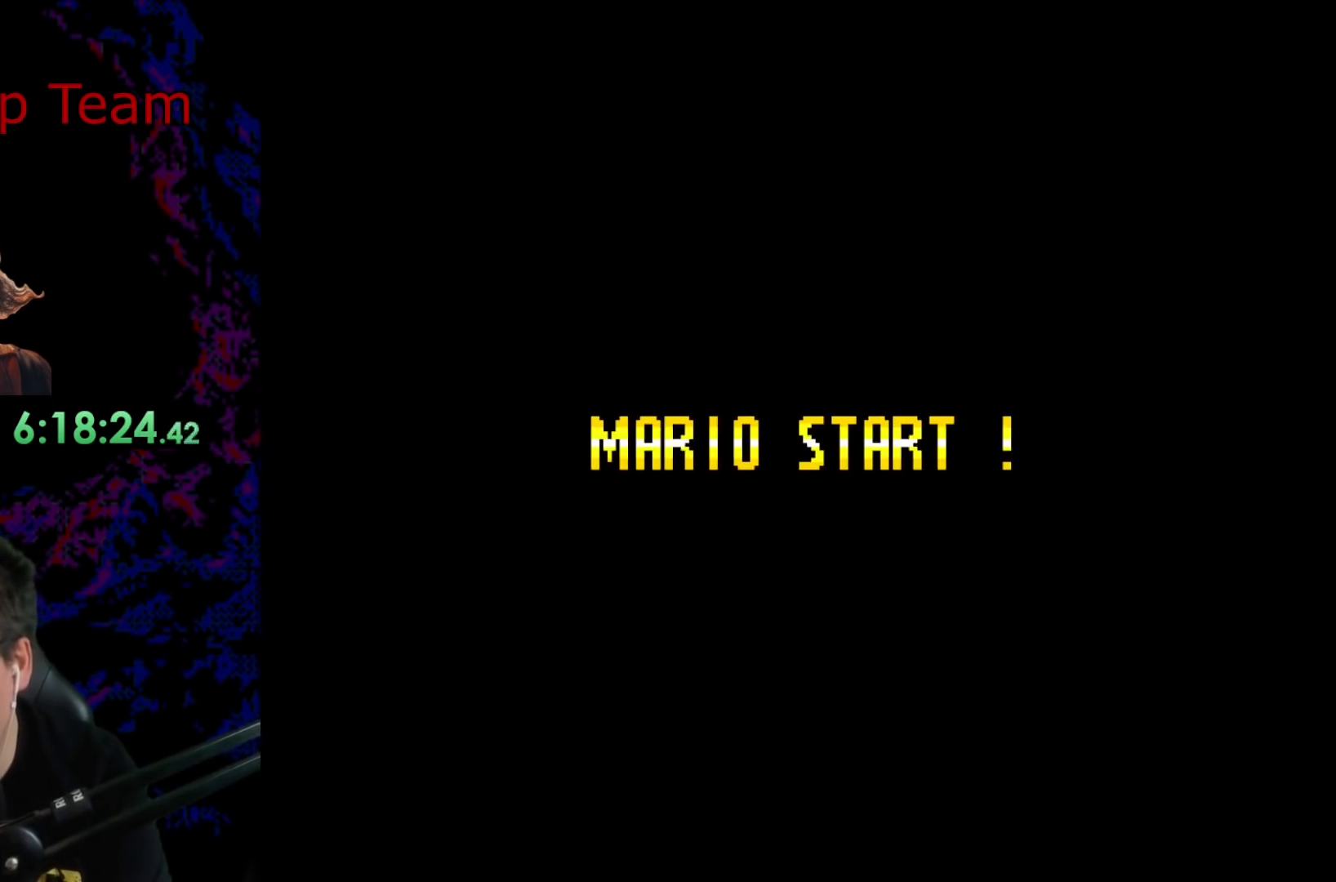
{"buttons": [], "events": []}
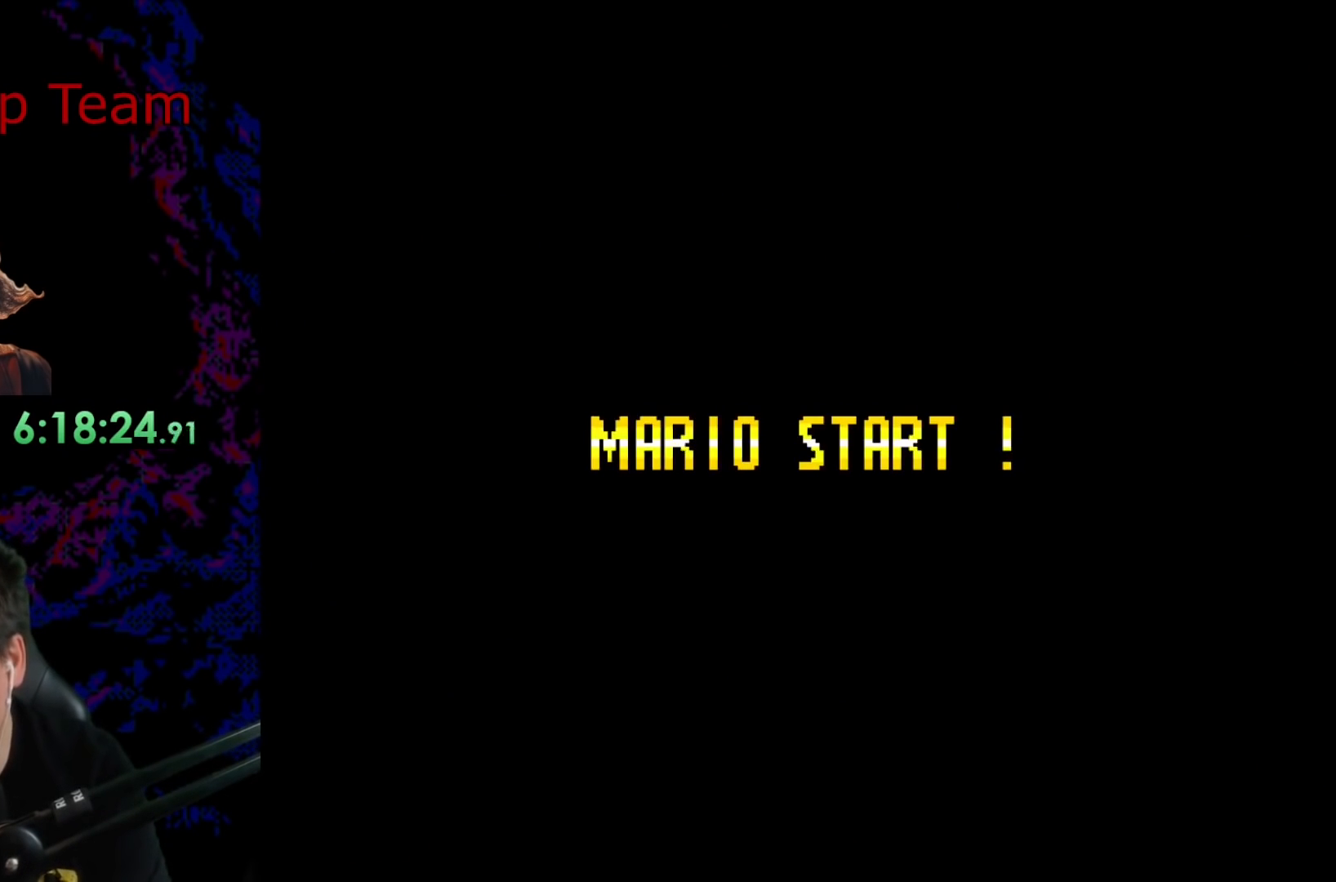
{"buttons": [], "events": []}
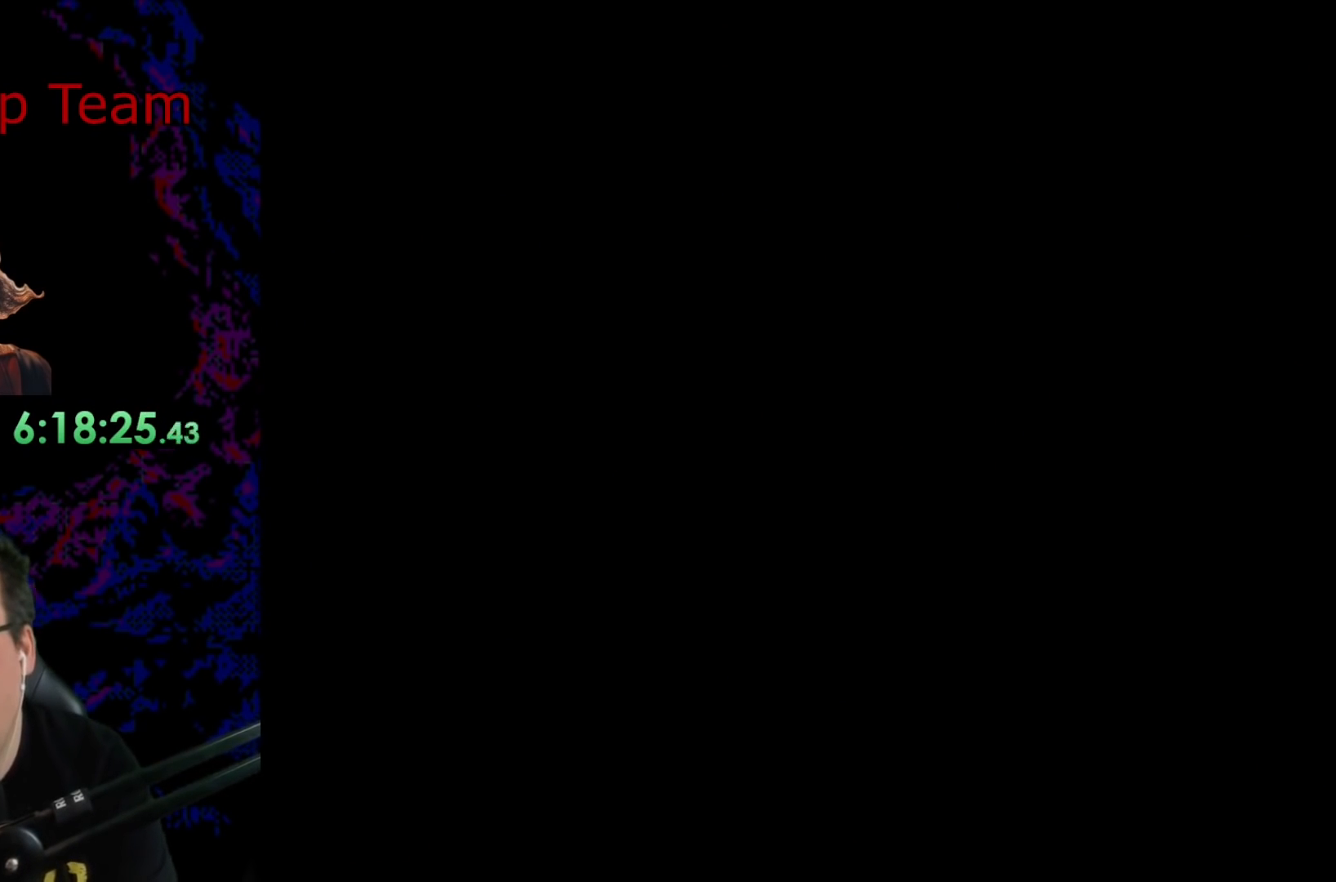
{"buttons": [], "events": []}
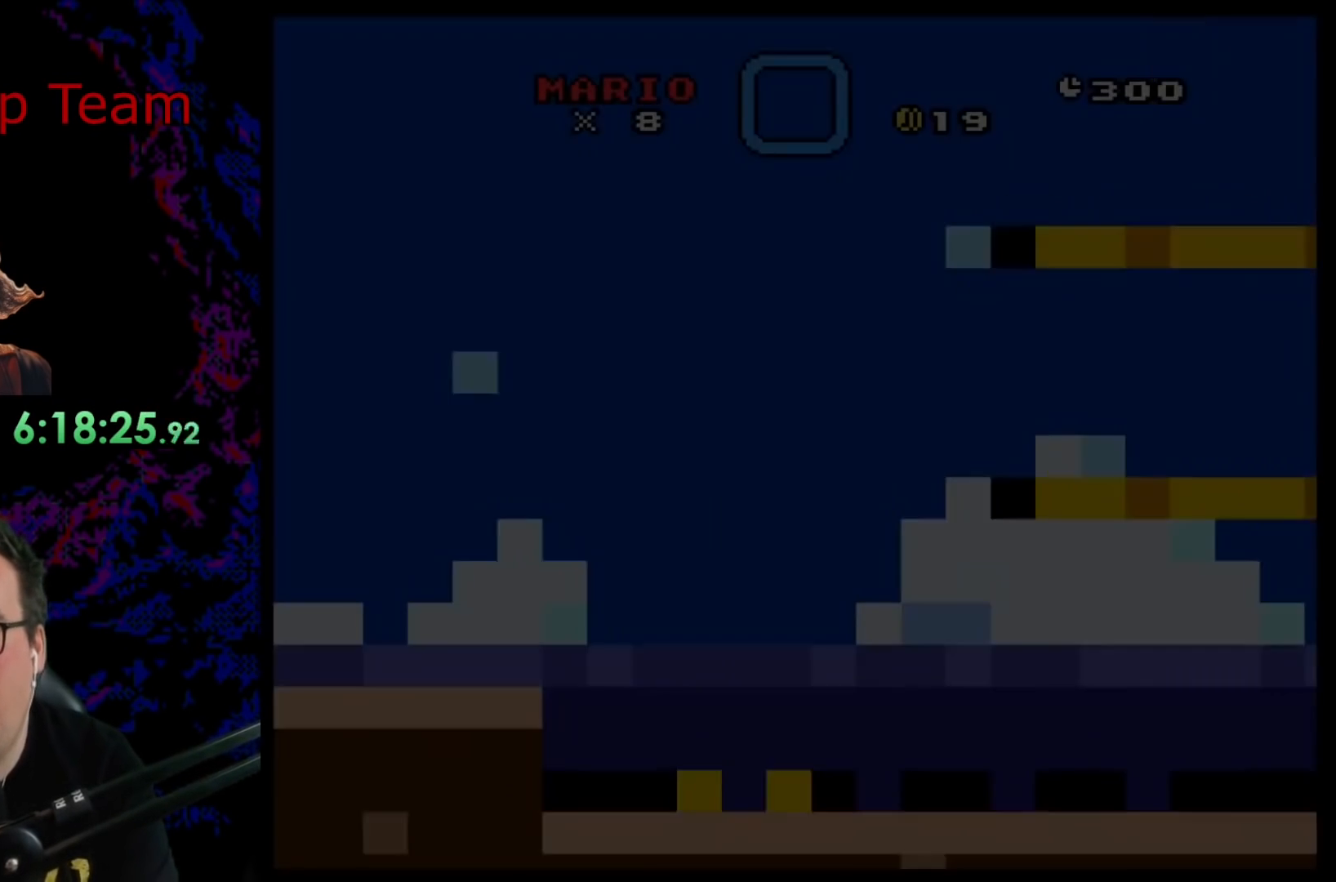
{"buttons": [], "events": [[367, "B", "down"], [383, "B", "up"]]}
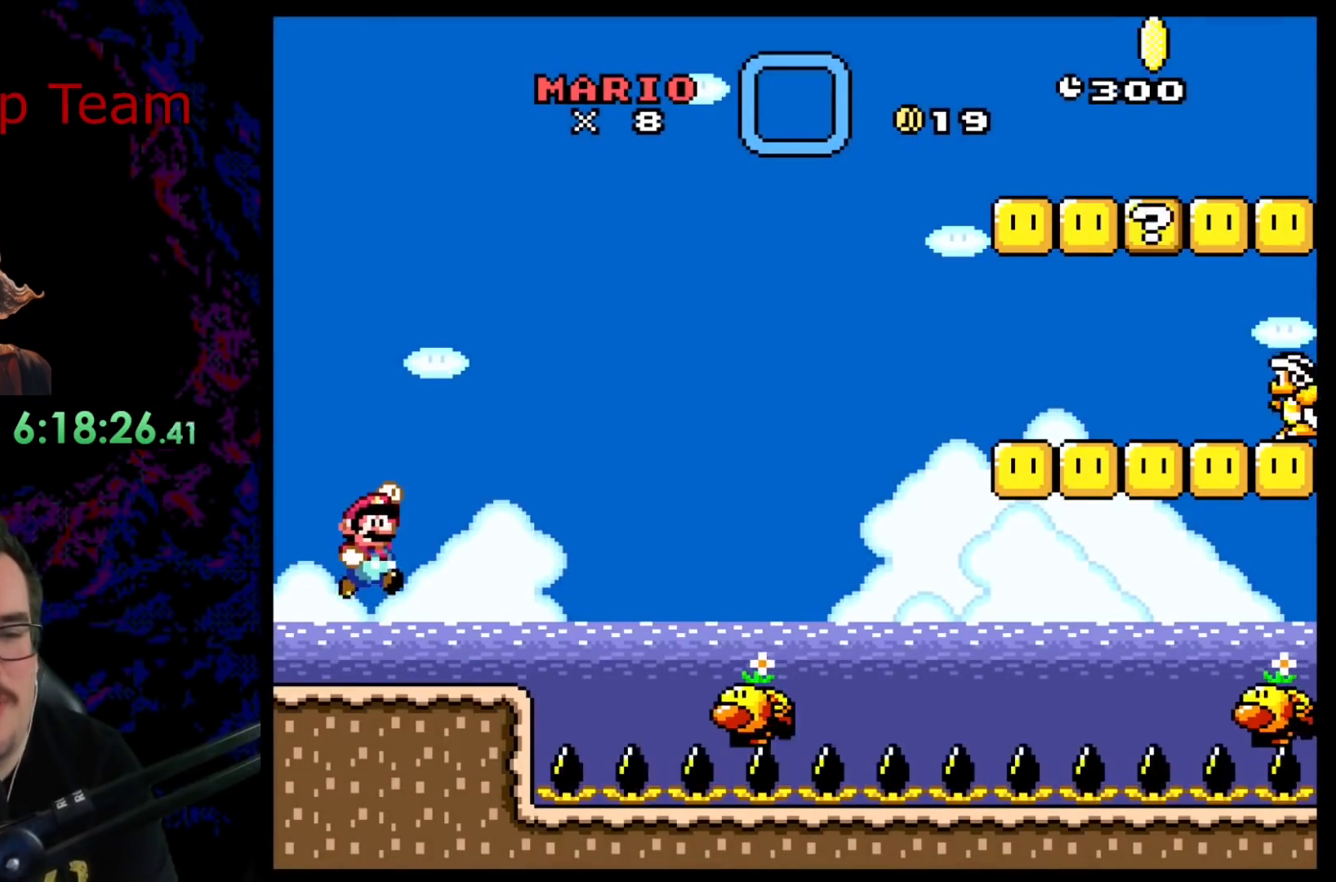
{"buttons": ["B", "Y", "DPAD_RIGHT"], "events": [[283, "Y", "down"], [367, "DPAD_RIGHT", "down"], [500, "B", "down"]]}
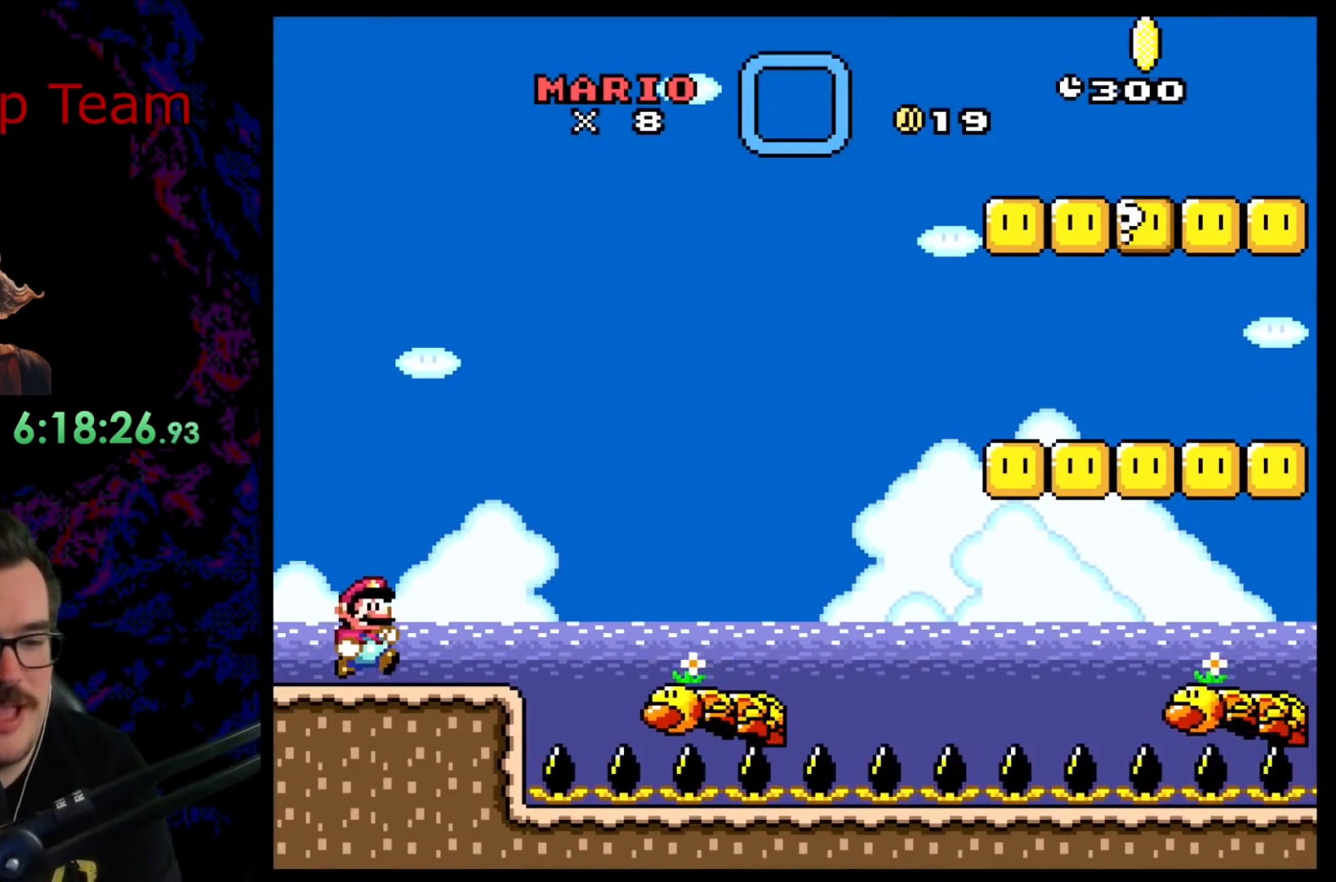
{"buttons": ["B", "Y", "DPAD_RIGHT"], "events": [[133, "B", "up"], [433, "B", "down"]]}
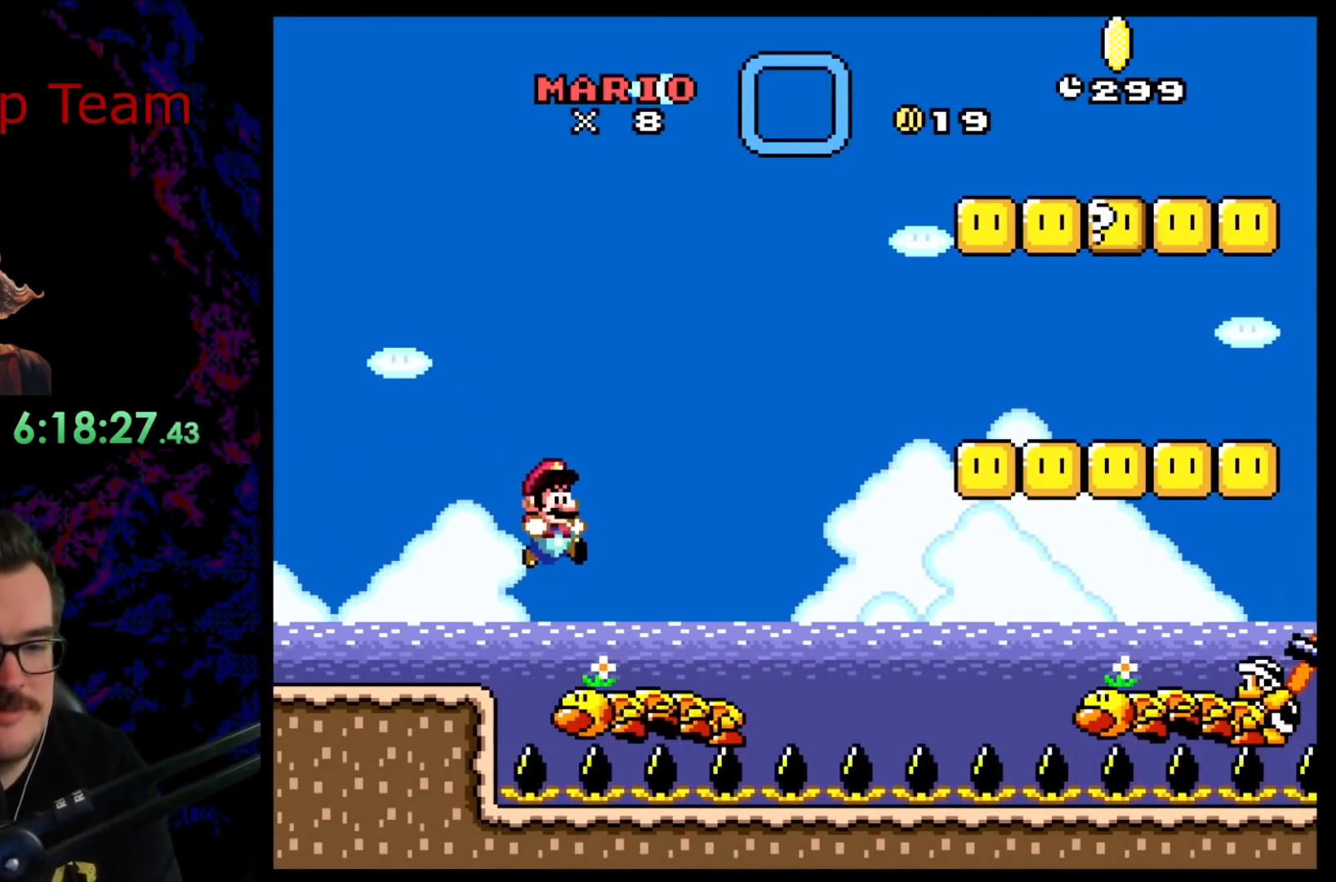
{"buttons": ["B", "Y", "DPAD_RIGHT"], "events": []}
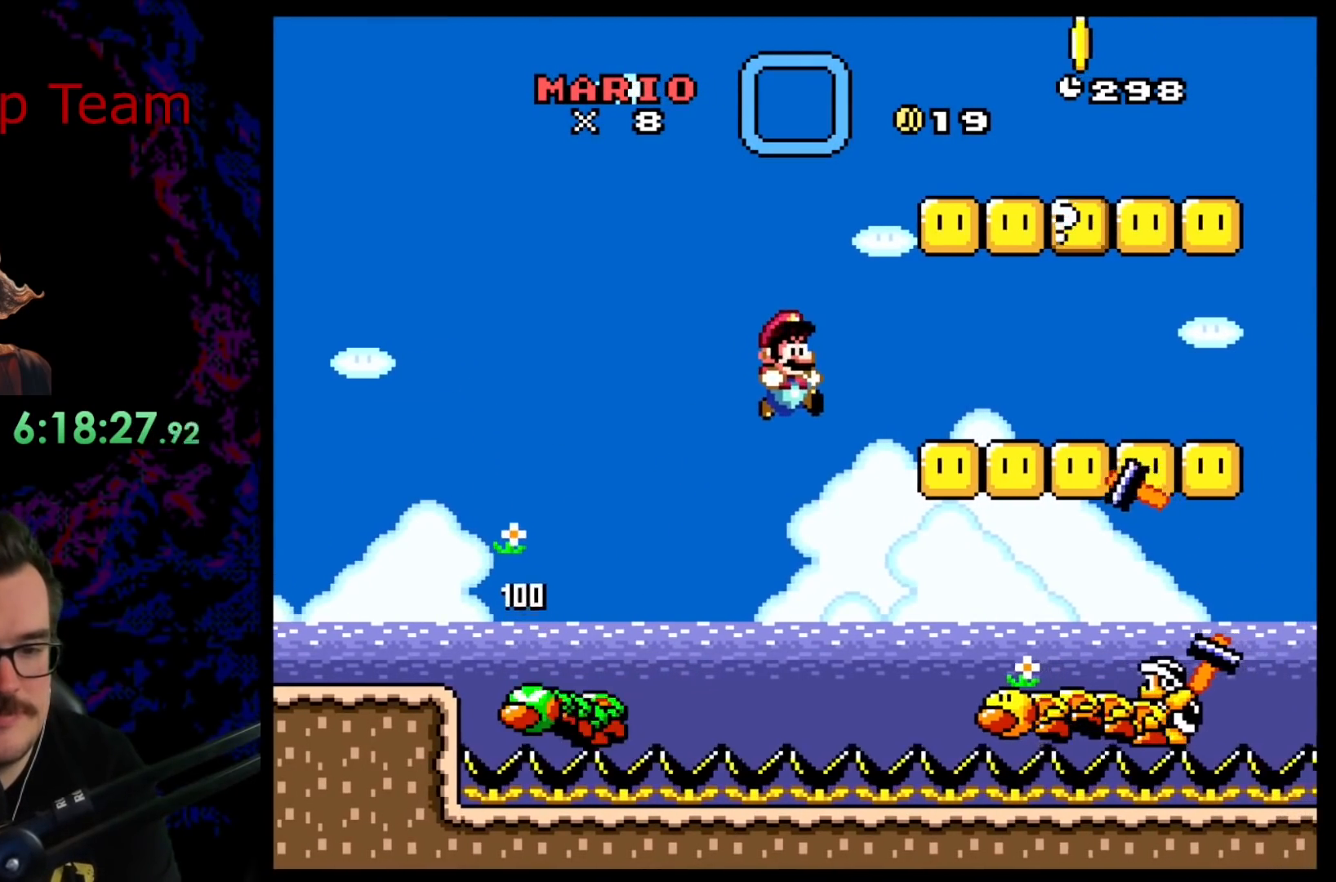
{"buttons": ["B", "Y", "DPAD_LEFT"], "events": [[217, "B", "up"], [400, "B", "down"], [417, "DPAD_LEFT", "down"], [417, "DPAD_RIGHT", "up"]]}
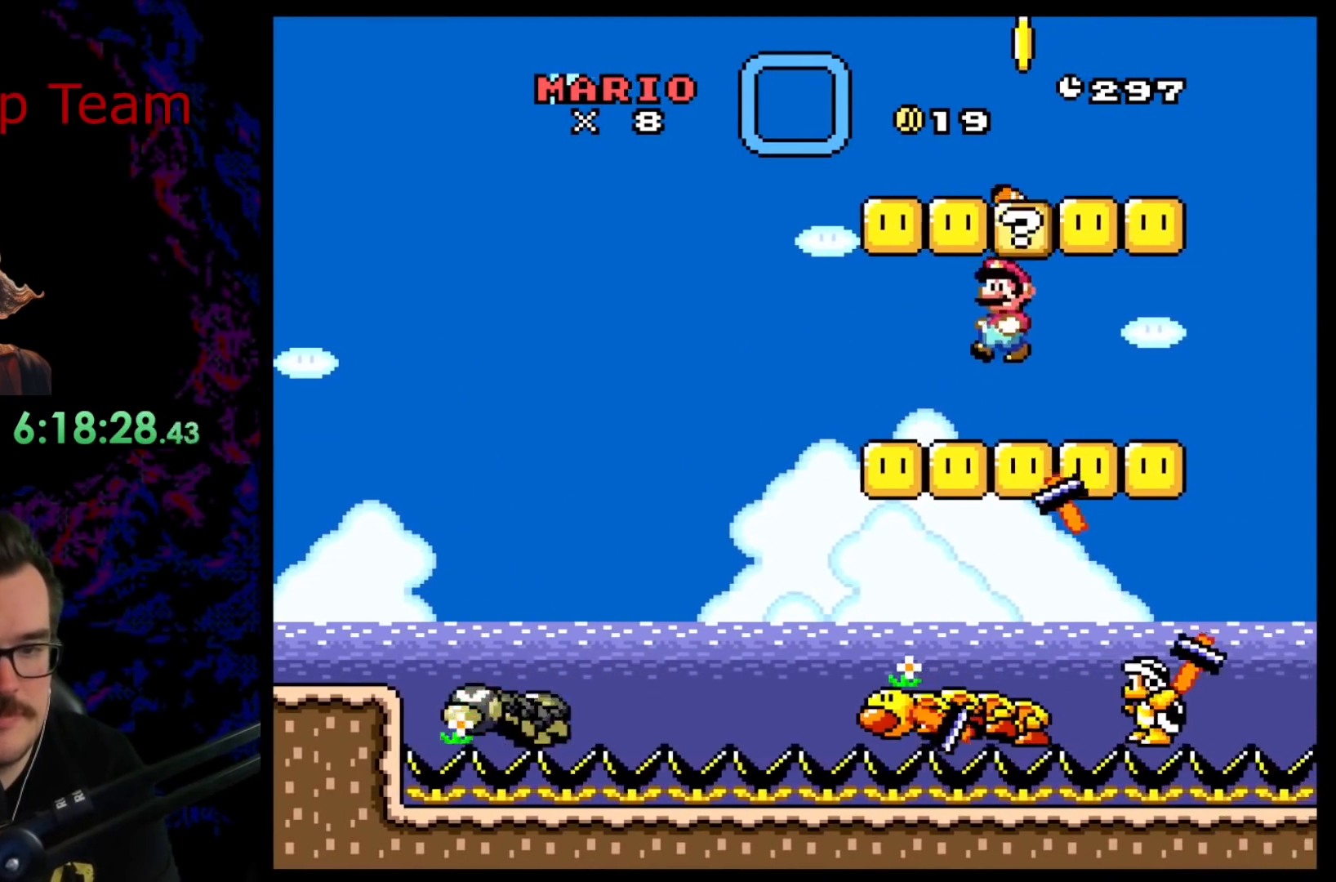
{"buttons": ["Y", "DPAD_RIGHT"], "events": [[117, "B", "up"], [283, "B", "down"], [317, "DPAD_LEFT", "up"], [350, "DPAD_RIGHT", "down"], [483, "B", "up"]]}
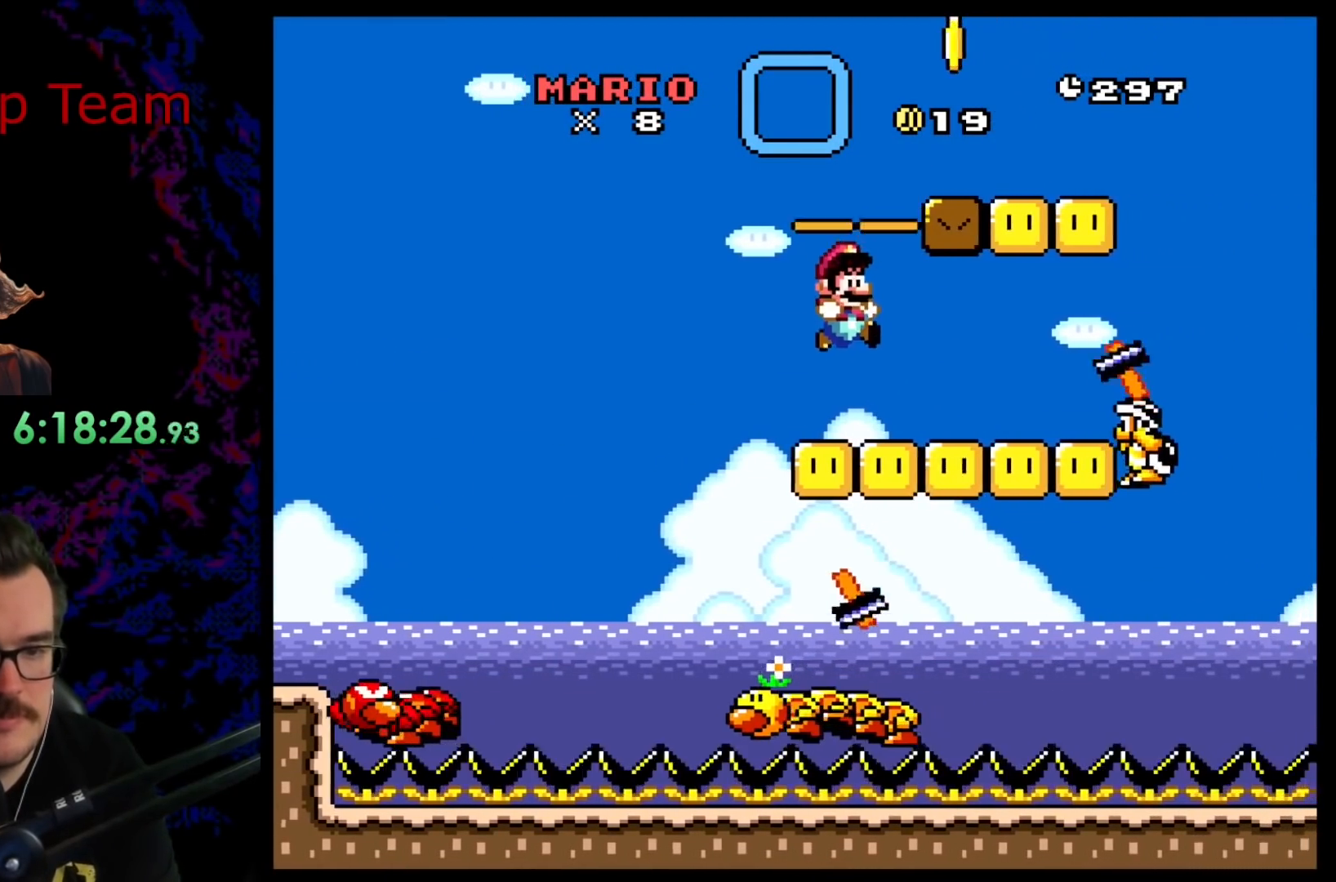
{"buttons": ["B", "Y", "DPAD_RIGHT"], "events": [[33, "DPAD_RIGHT", "up"], [150, "B", "down"], [467, "DPAD_RIGHT", "down"]]}
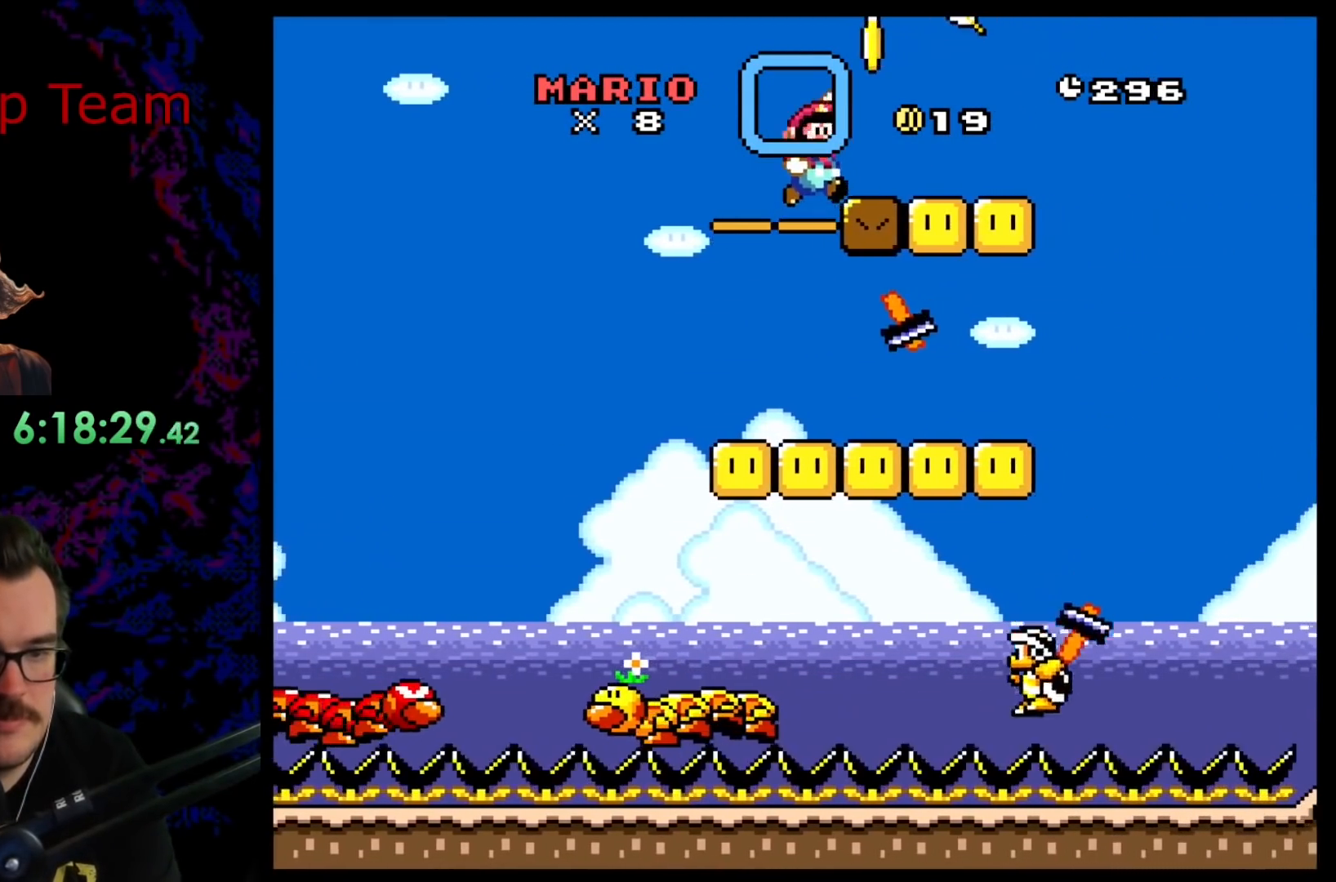
{"buttons": ["Y", "DPAD_LEFT"], "events": [[150, "B", "up"], [317, "B", "down"], [367, "DPAD_RIGHT", "up"], [383, "DPAD_LEFT", "down"], [450, "B", "up"]]}
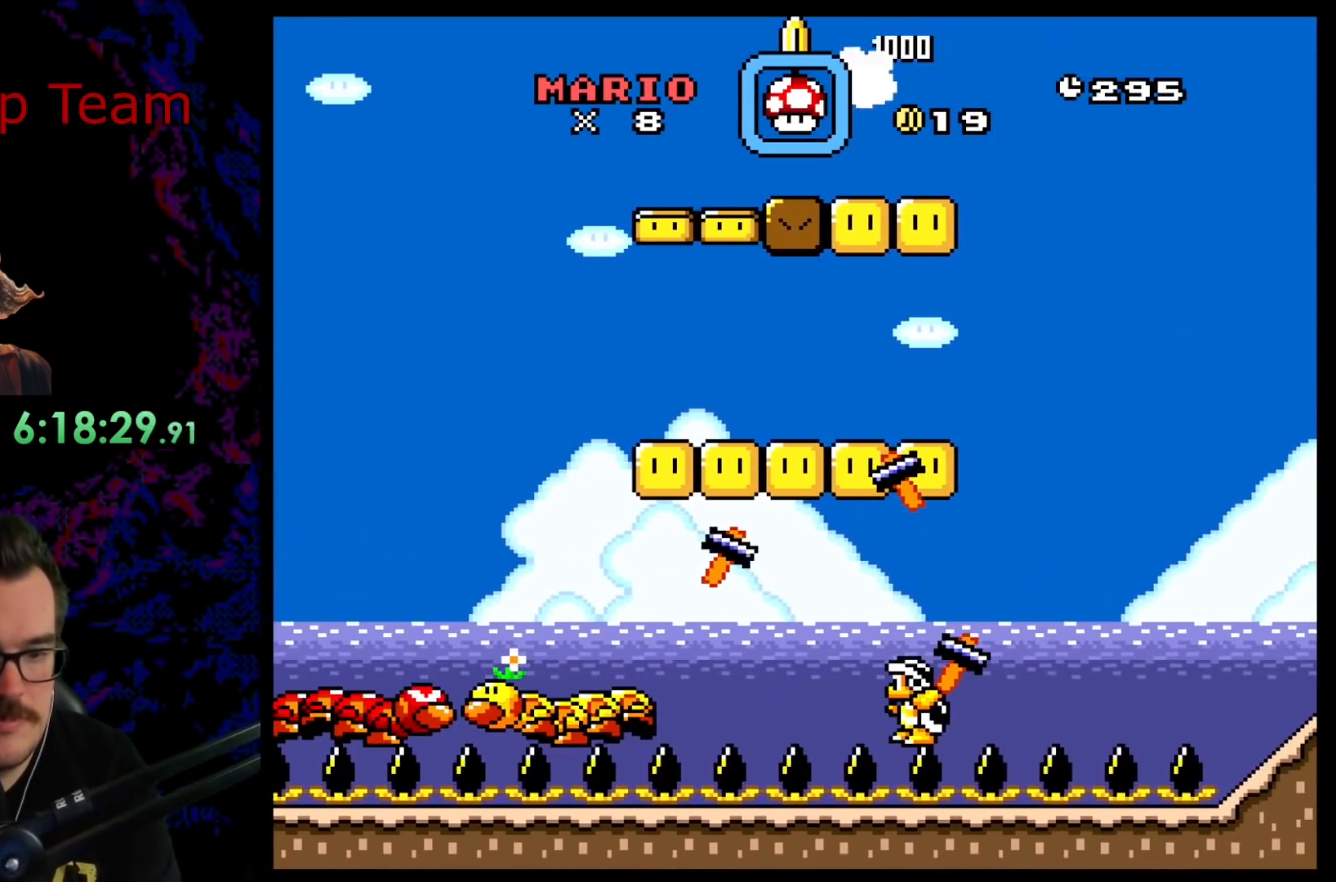
{"buttons": ["Y", "DPAD_LEFT"], "events": []}
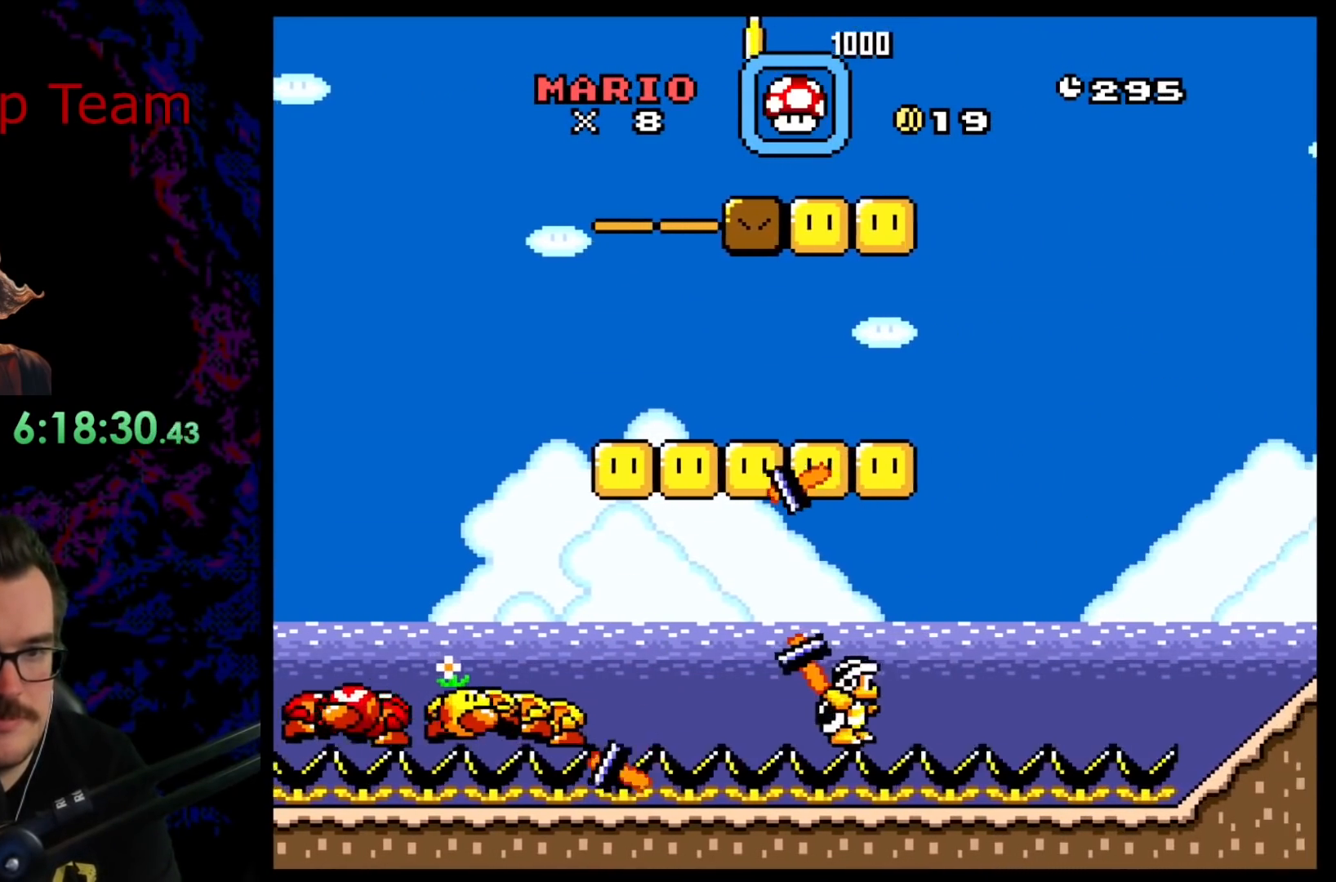
{"buttons": ["B", "Y", "DPAD_RIGHT"], "events": [[150, "DPAD_LEFT", "up"], [283, "DPAD_RIGHT", "down"], [500, "B", "down"]]}
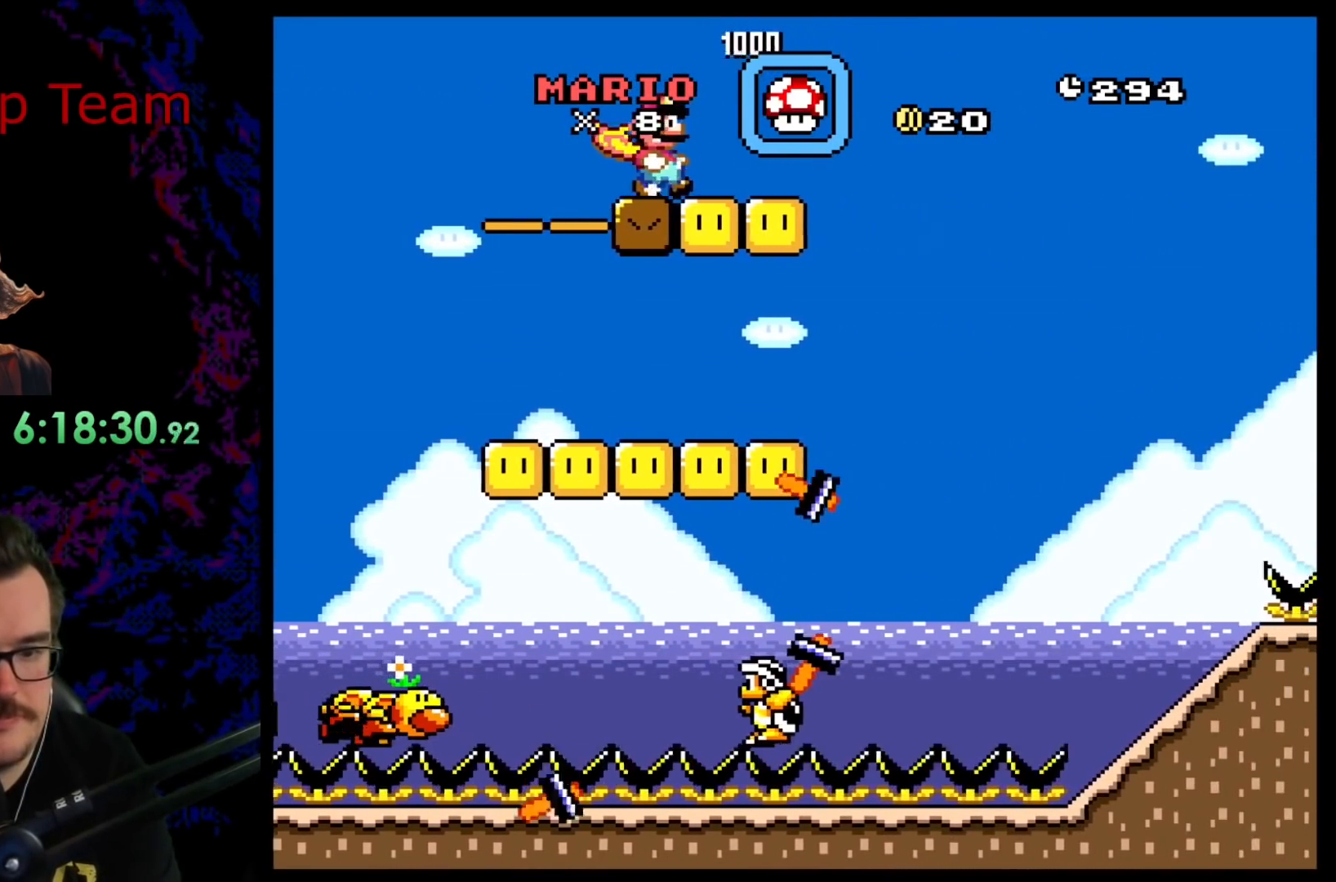
{"buttons": ["B", "Y", "DPAD_RIGHT"], "events": [[117, "B", "up"], [350, "B", "down"]]}
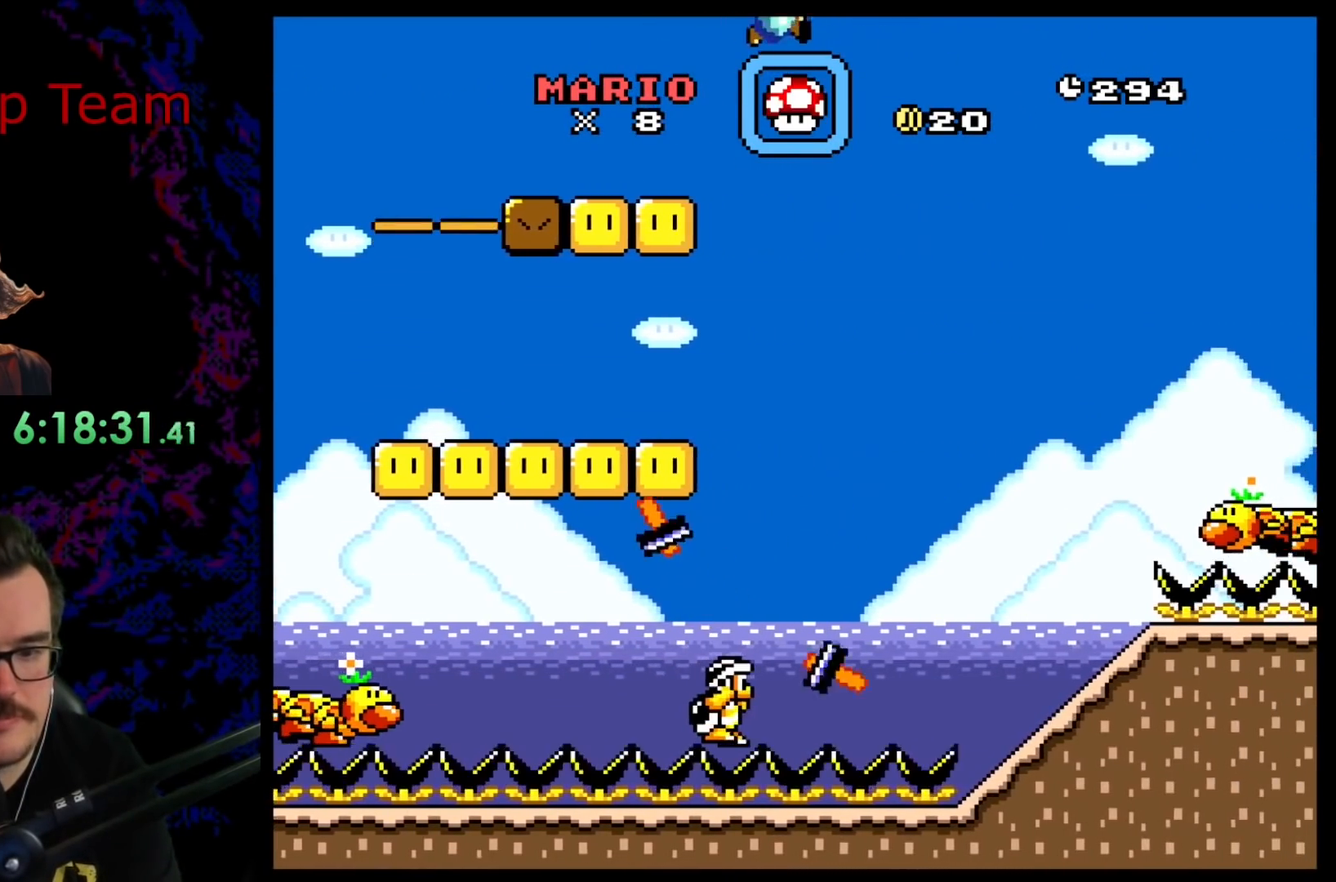
{"buttons": ["B", "Y", "DPAD_RIGHT"], "events": []}
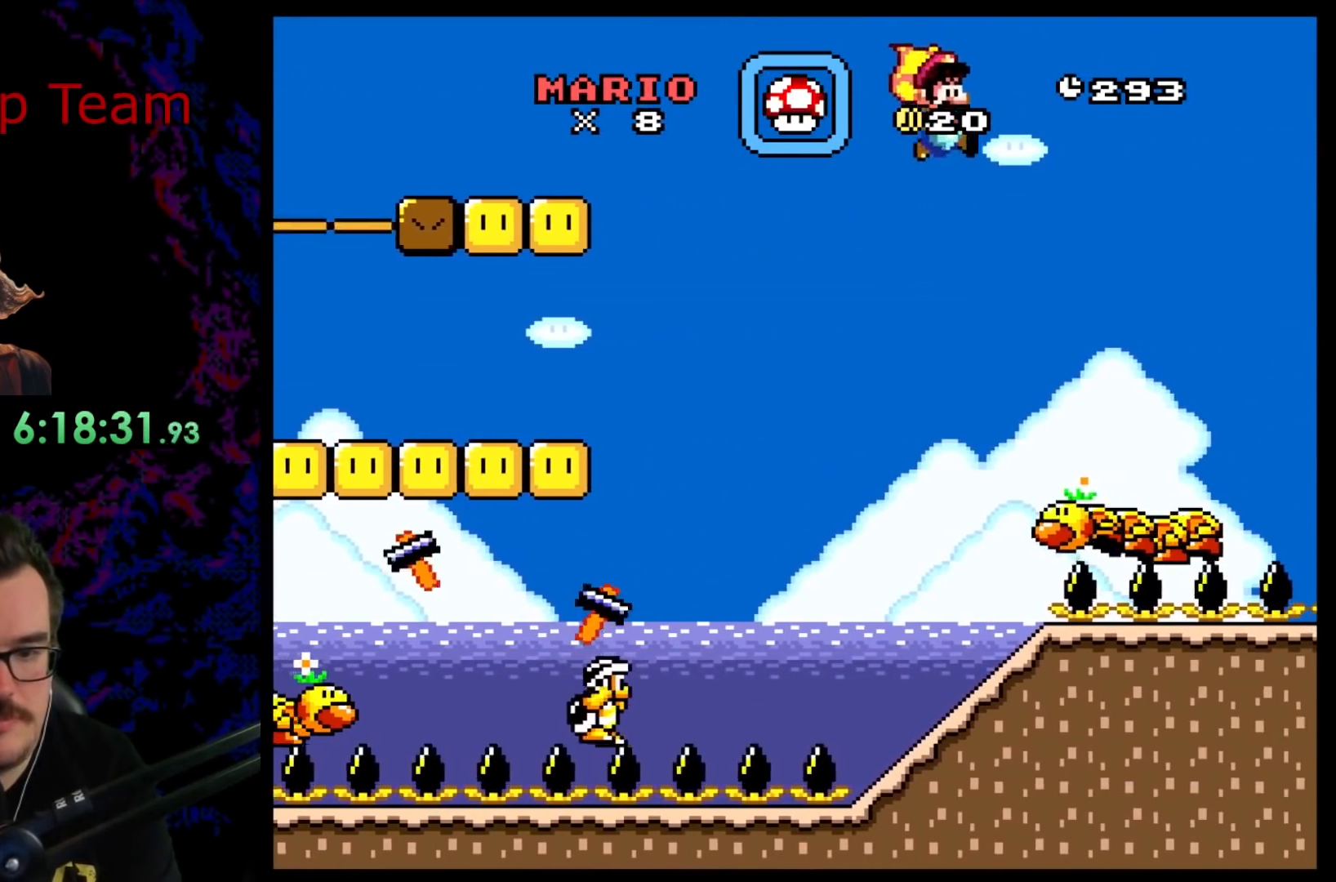
{"buttons": ["B", "Y", "DPAD_LEFT"], "events": [[183, "DPAD_RIGHT", "up"], [367, "DPAD_LEFT", "down"]]}
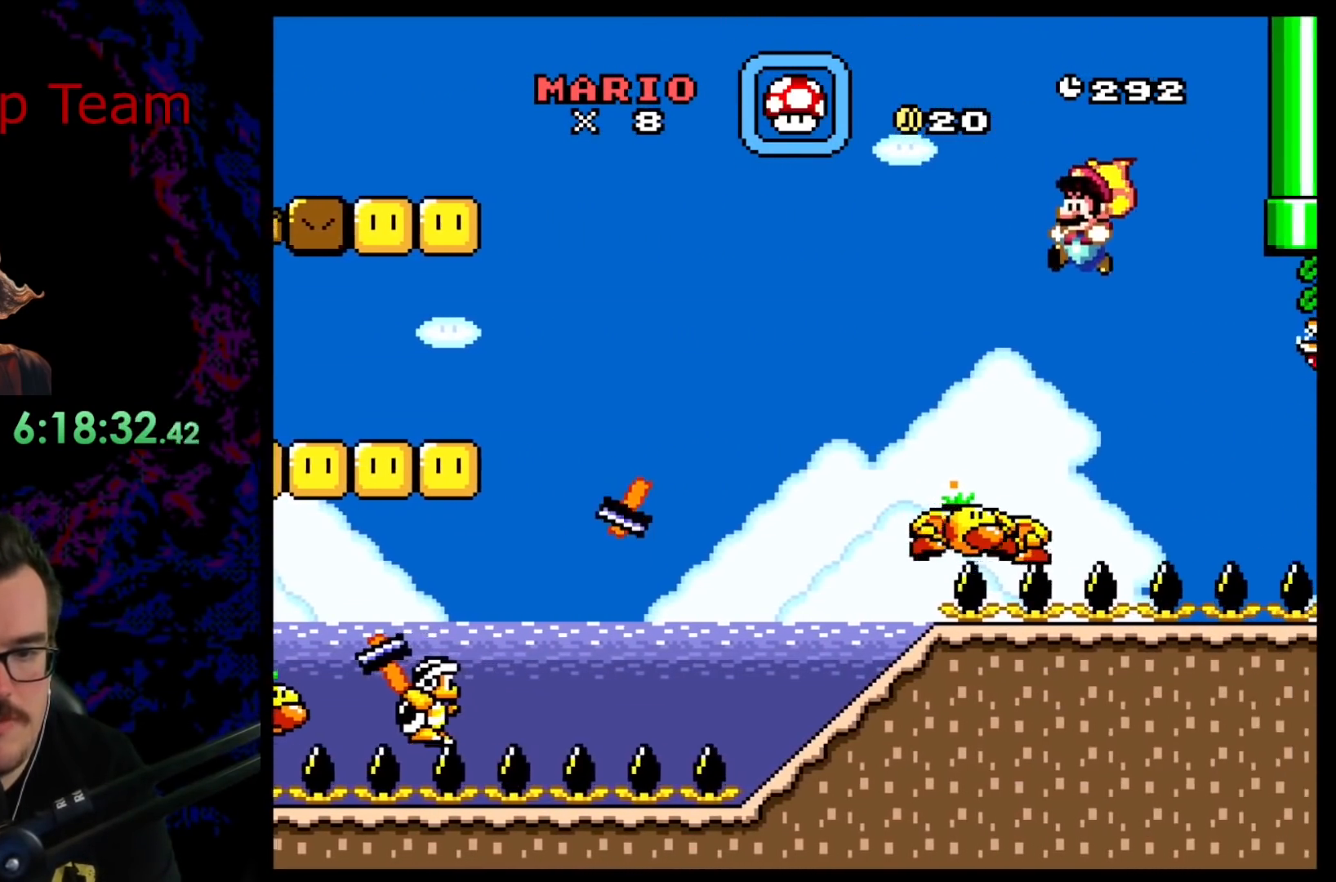
{"buttons": ["B", "Y"], "events": [[17, "DPAD_LEFT", "up"]]}
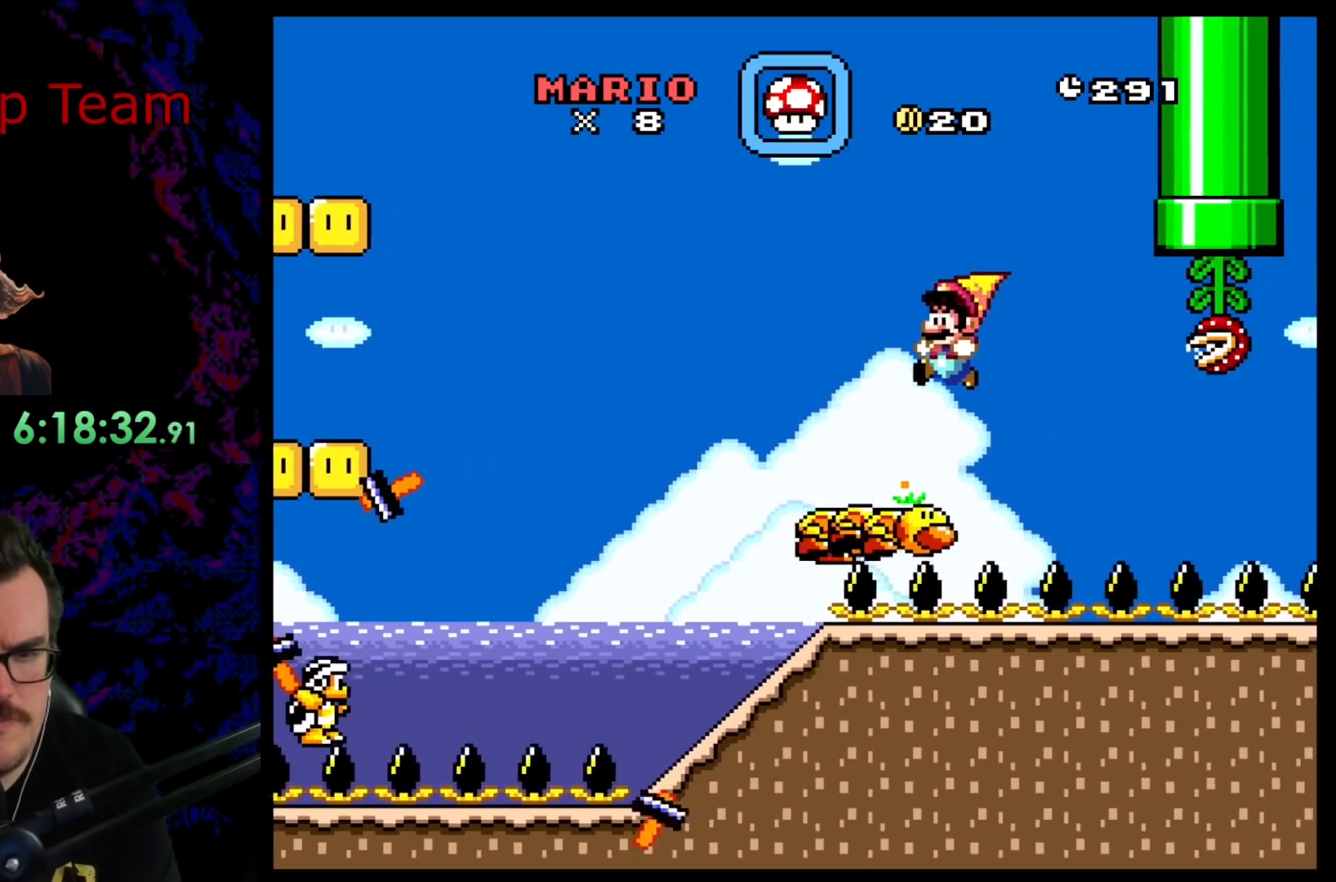
{"buttons": ["B", "Y"], "events": []}
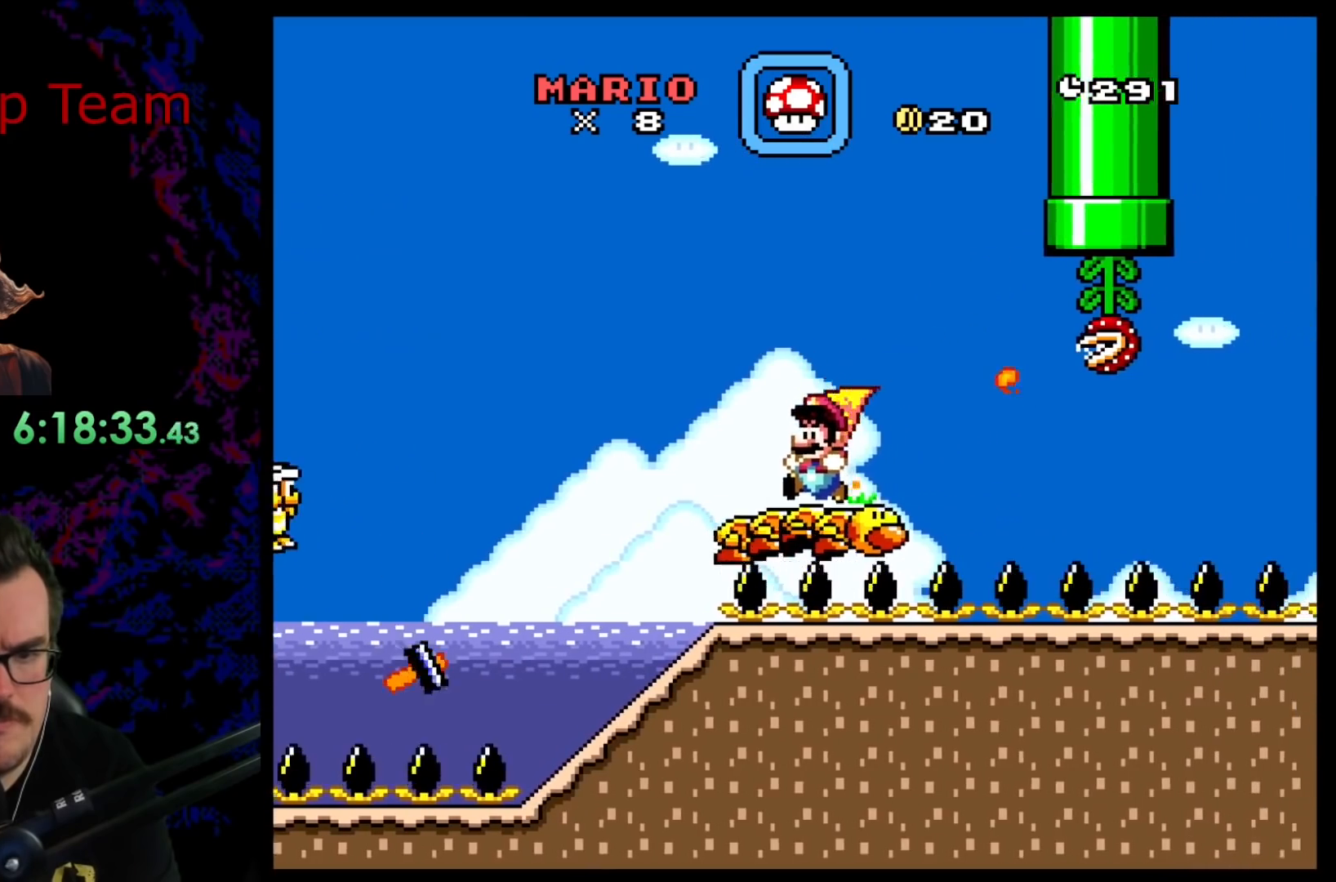
{"buttons": ["B", "DPAD_RIGHT"], "events": [[100, "DPAD_RIGHT", "down"], [233, "B", "up"], [417, "B", "down"], [483, "Y", "up"]]}
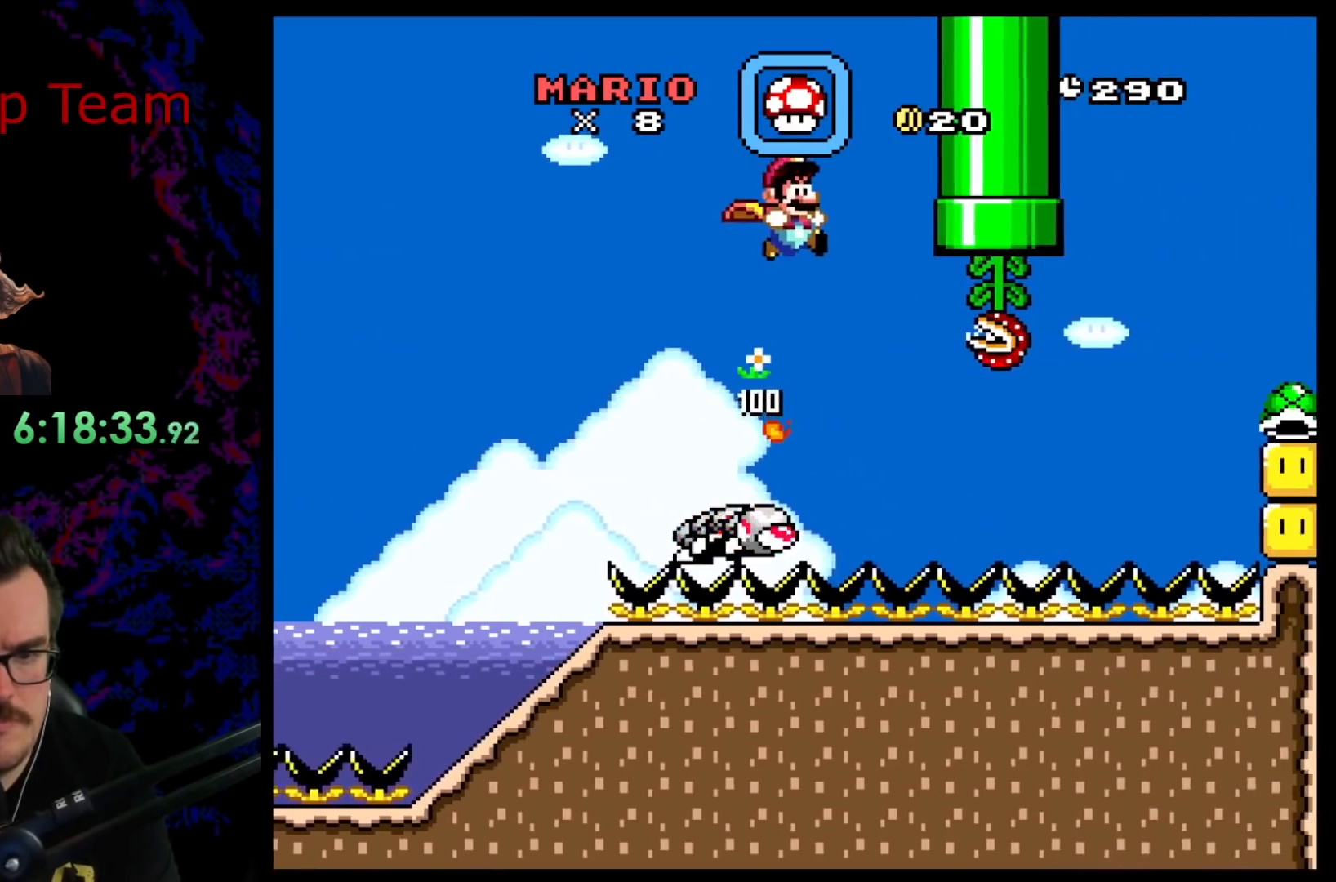
{"buttons": ["B", "Y", "DPAD_LEFT"], "events": [[117, "Y", "down"], [183, "DPAD_LEFT", "down"], [183, "DPAD_RIGHT", "up"]]}
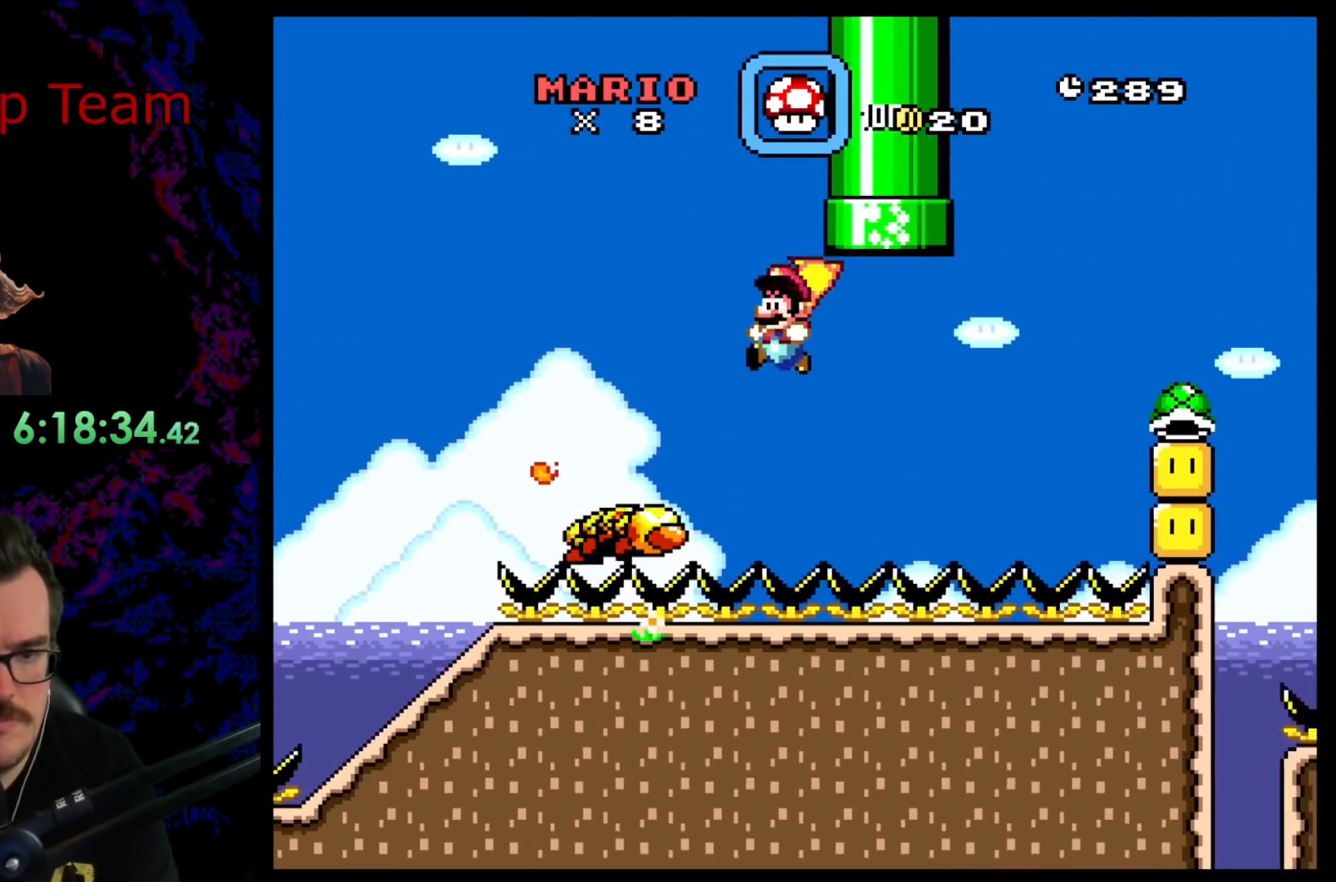
{"buttons": ["Y", "DPAD_RIGHT"], "events": [[67, "DPAD_LEFT", "up"], [200, "DPAD_RIGHT", "down"], [333, "B", "up"]]}